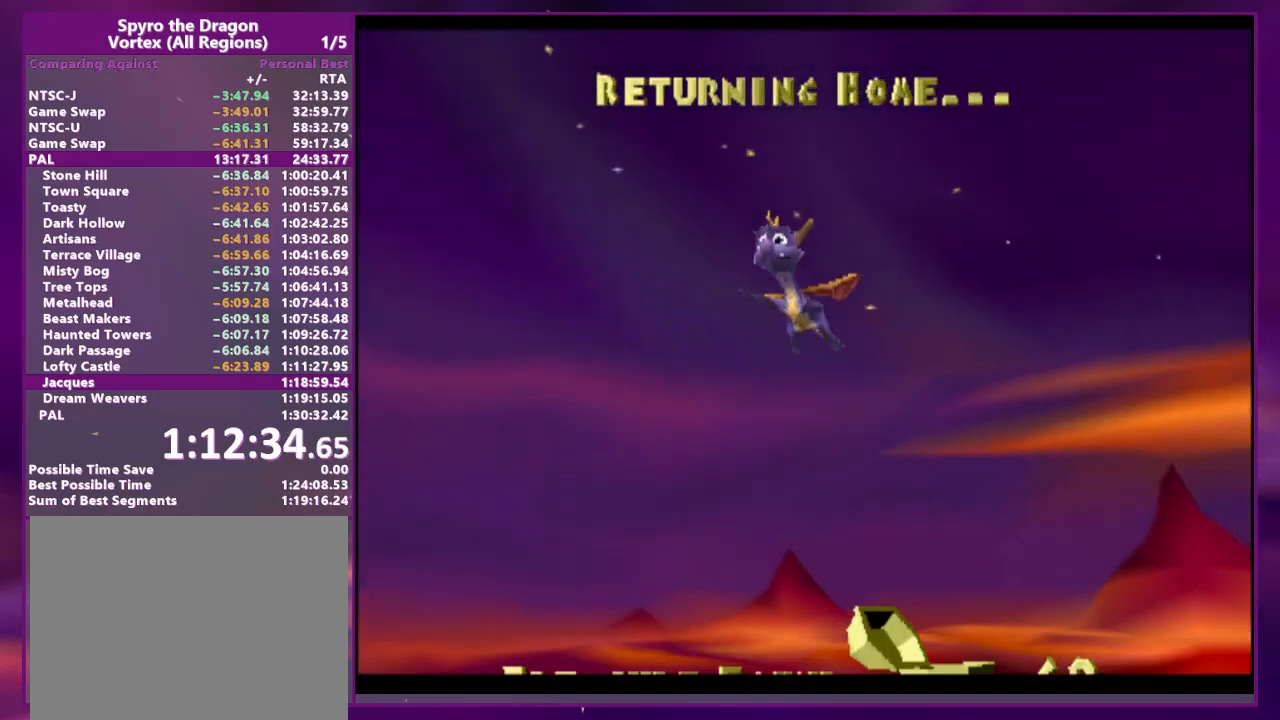
Gameplay with a controller (PlayStation layout); each line is a JSON object with the inputs held at the frame after it (dt_ms = milliseconds from this image to that frame). "events" lists button and stick changes between this image and that frame as [ms after this image, input, new state], when the widget could be followed in between. Not read: DPAD_UP L3 R3 left_stick right_stick.
{"dt_ms": 500, "buttons": [], "events": []}
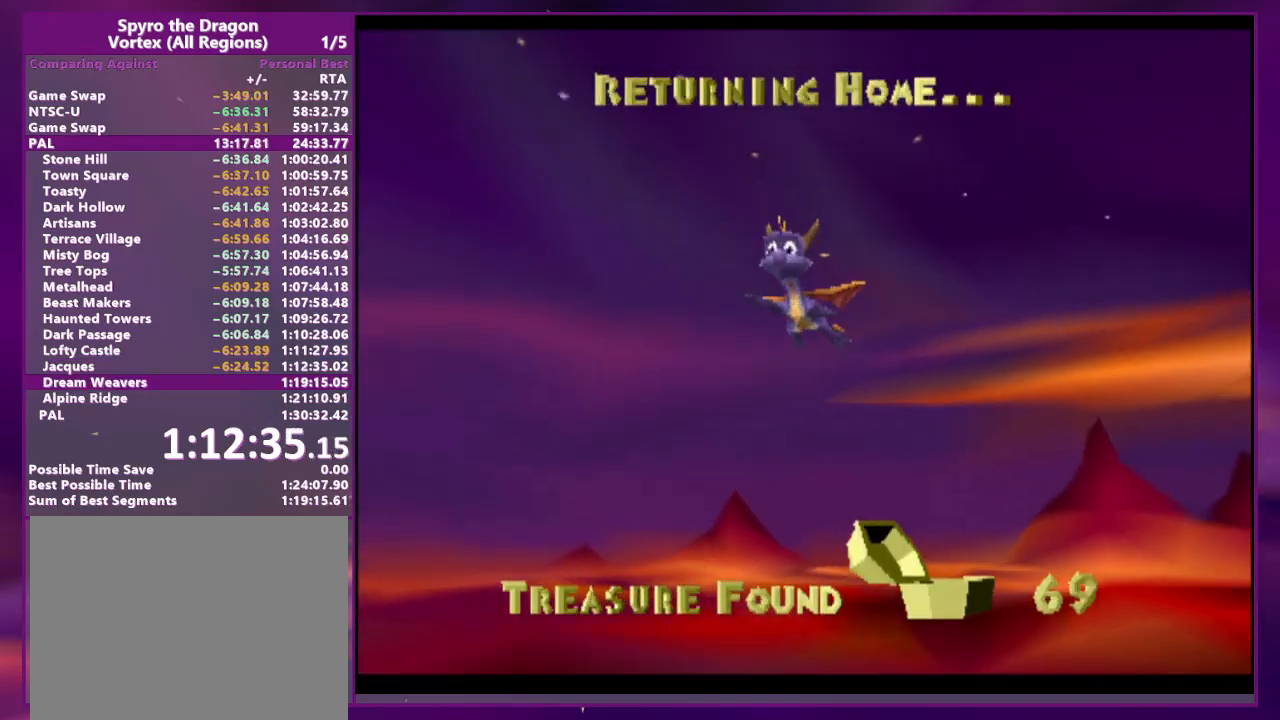
{"dt_ms": 500, "buttons": [], "events": []}
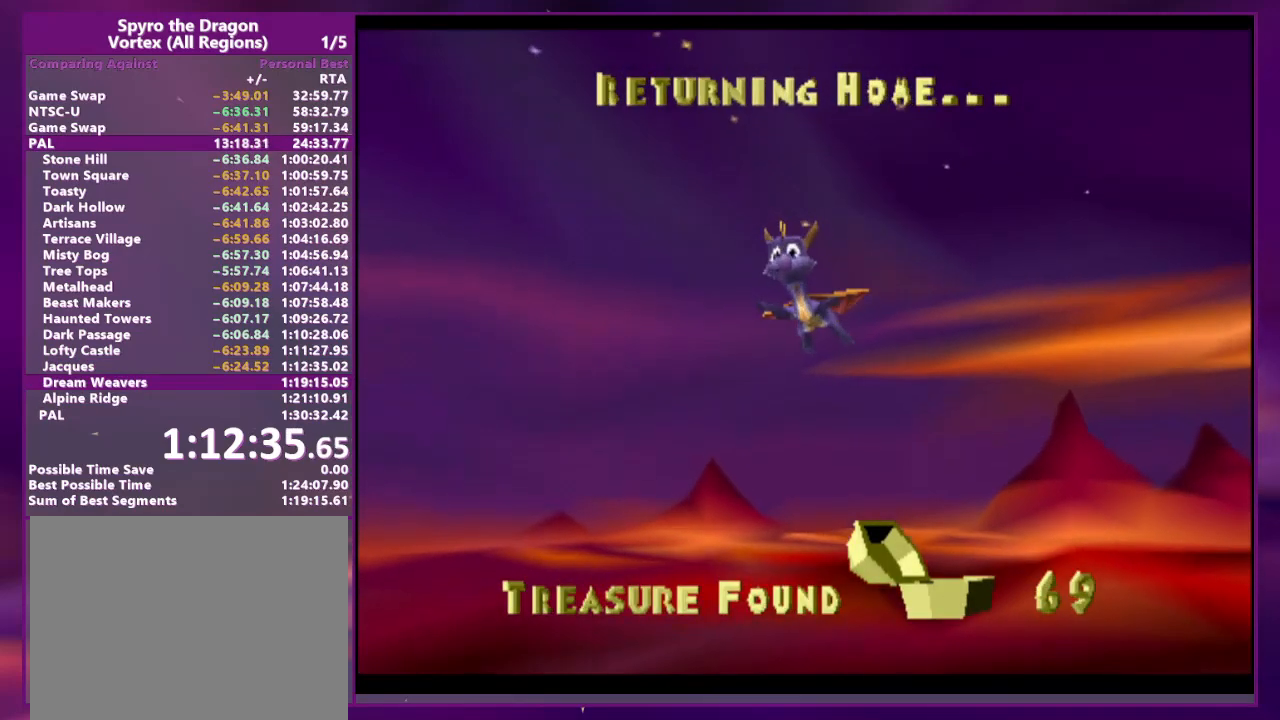
{"dt_ms": 500, "buttons": [], "events": []}
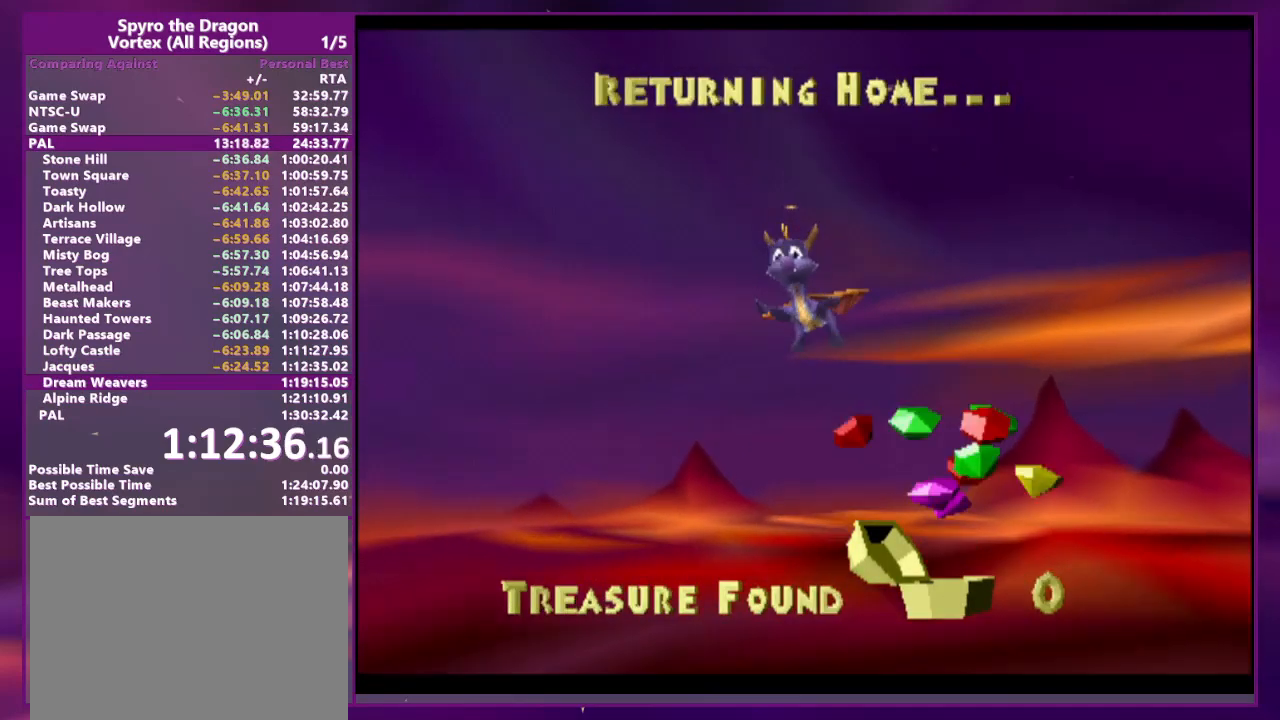
{"dt_ms": 500, "buttons": ["SQUARE", "DPAD_LEFT"], "events": [[100, "DPAD_LEFT", "down"], [233, "SQUARE", "down"]]}
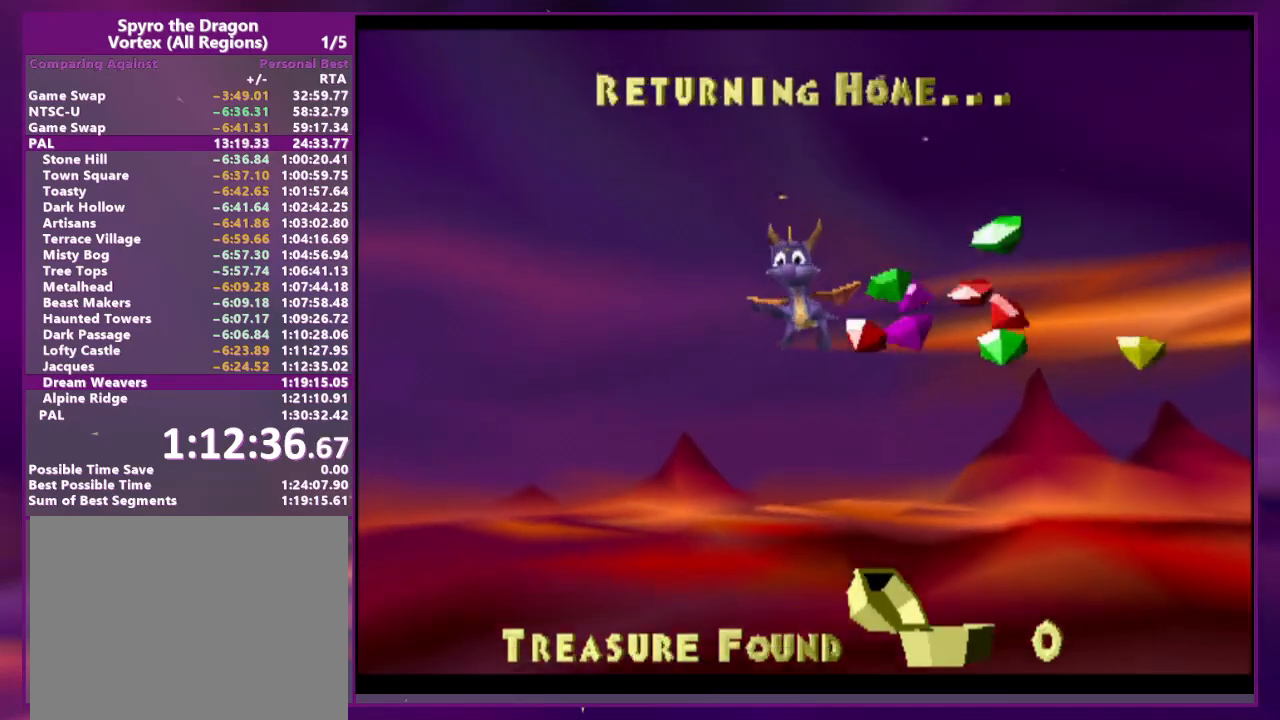
{"dt_ms": 500, "buttons": ["SQUARE", "DPAD_LEFT"], "events": [[300, "DPAD_LEFT", "up"], [433, "DPAD_LEFT", "down"]]}
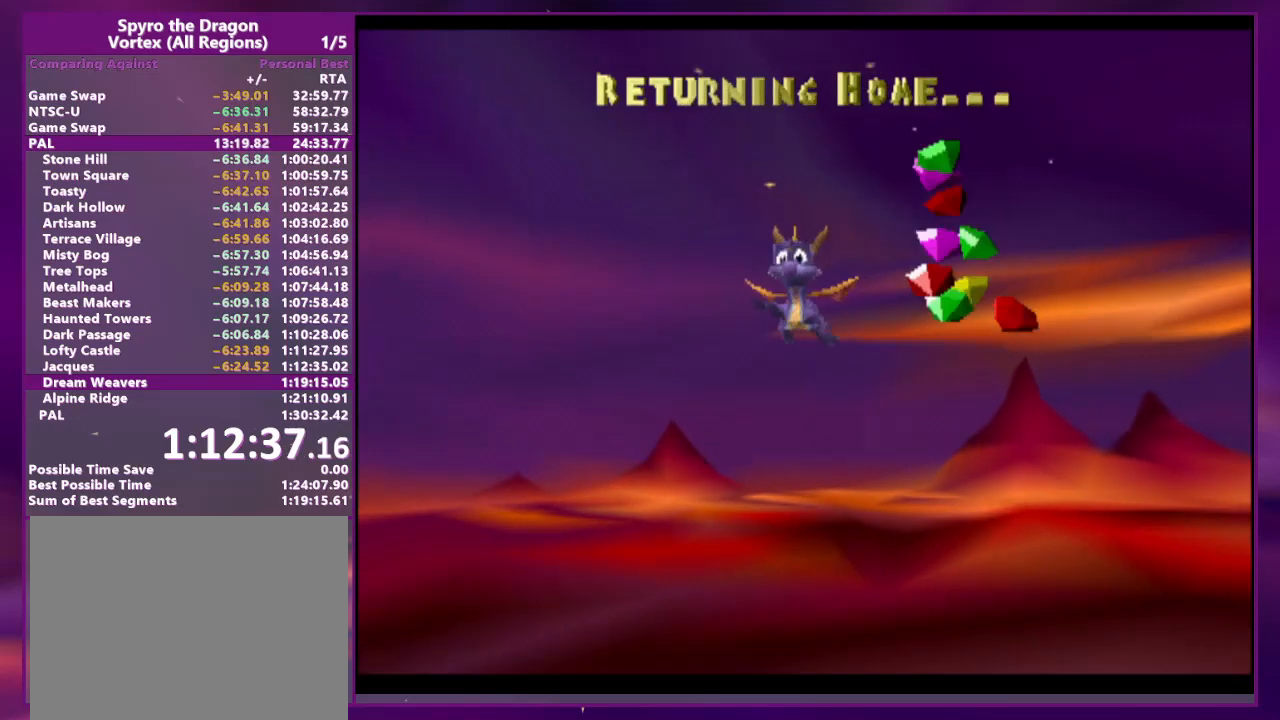
{"dt_ms": 1000, "buttons": ["SQUARE", "L1", "L2"]}
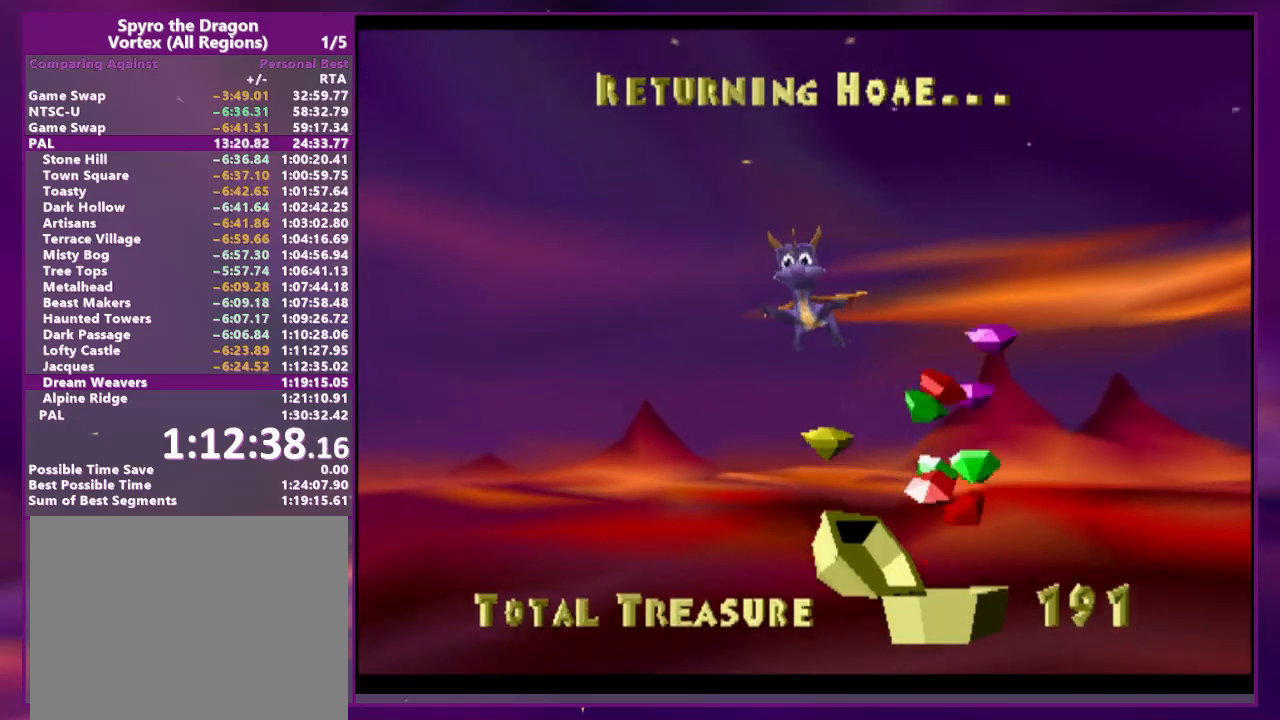
{"dt_ms": 1000, "buttons": ["SQUARE", "DPAD_LEFT"]}
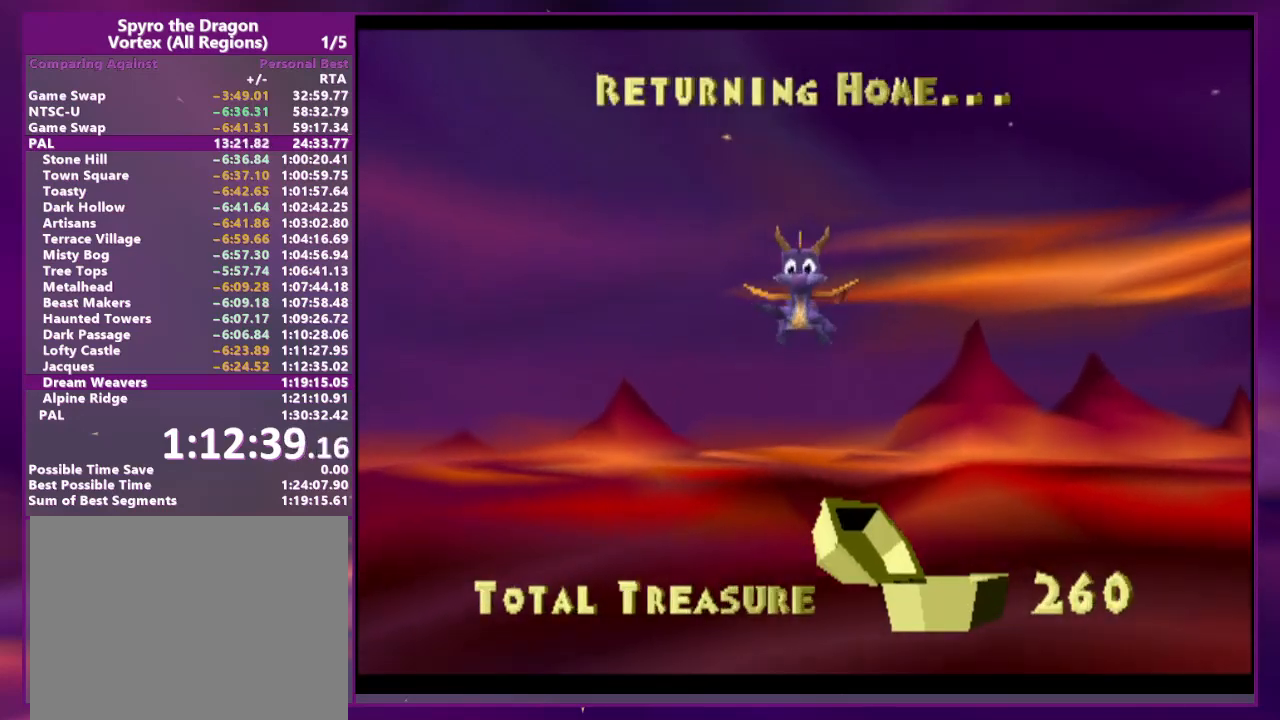
{"dt_ms": 500, "buttons": ["SQUARE", "DPAD_LEFT"], "events": []}
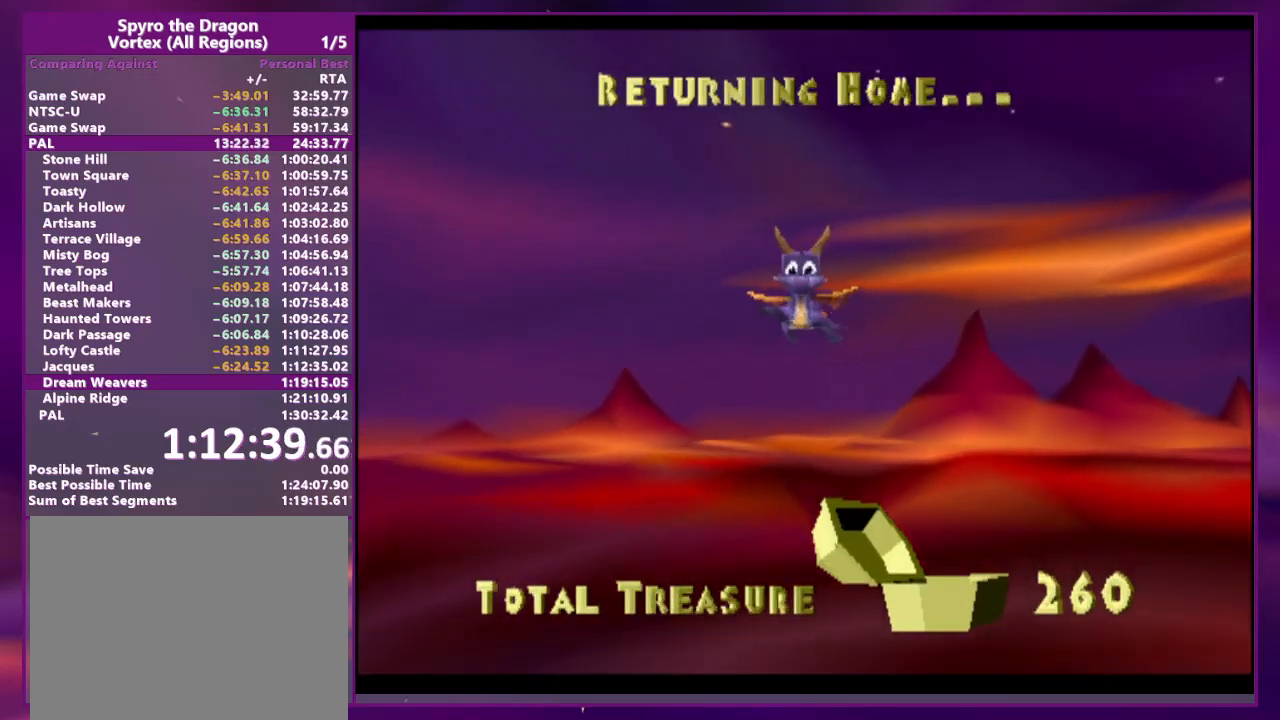
{"dt_ms": 500, "buttons": ["SQUARE", "DPAD_LEFT"], "events": []}
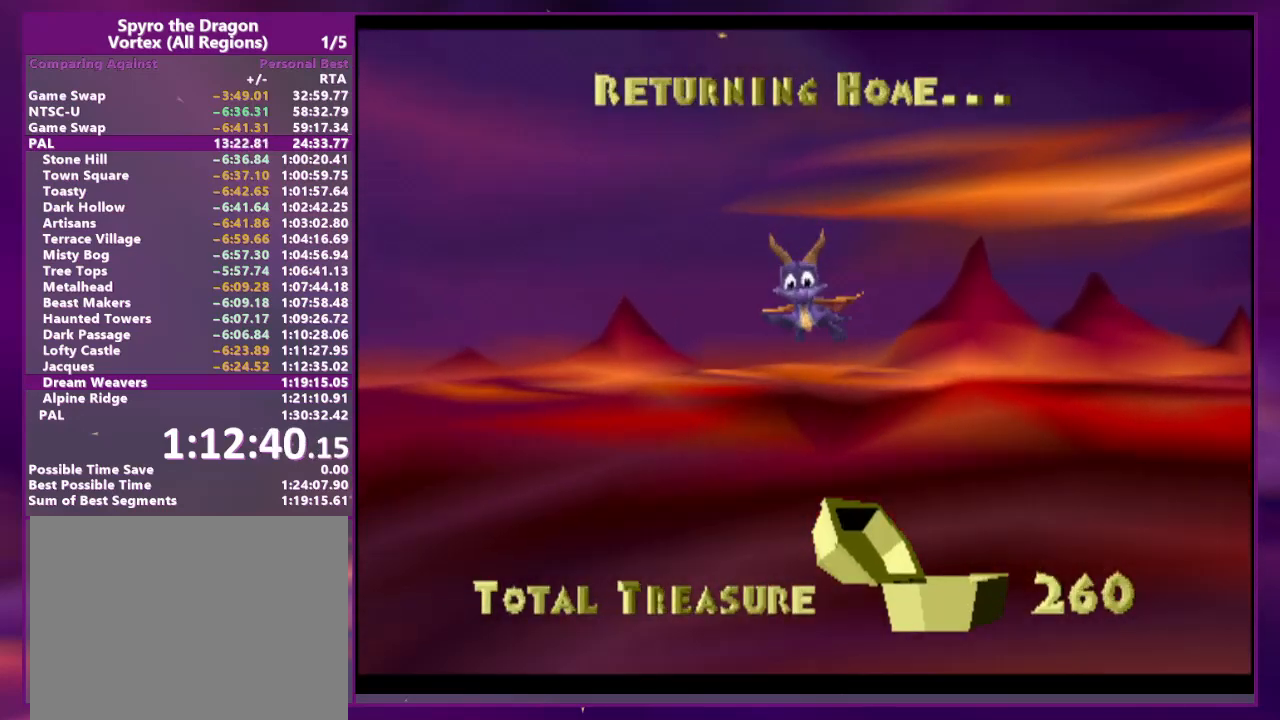
{"dt_ms": 500, "buttons": ["SQUARE", "DPAD_LEFT"], "events": []}
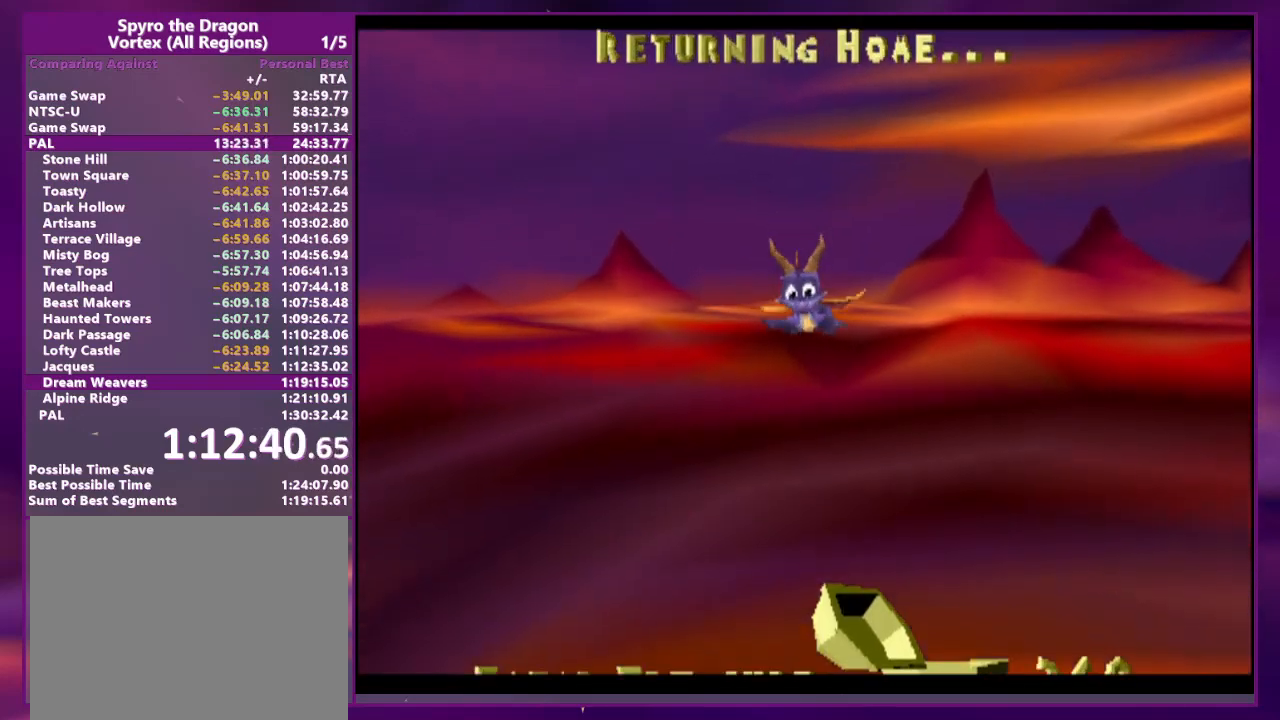
{"dt_ms": 500, "buttons": ["SQUARE", "DPAD_LEFT"], "events": []}
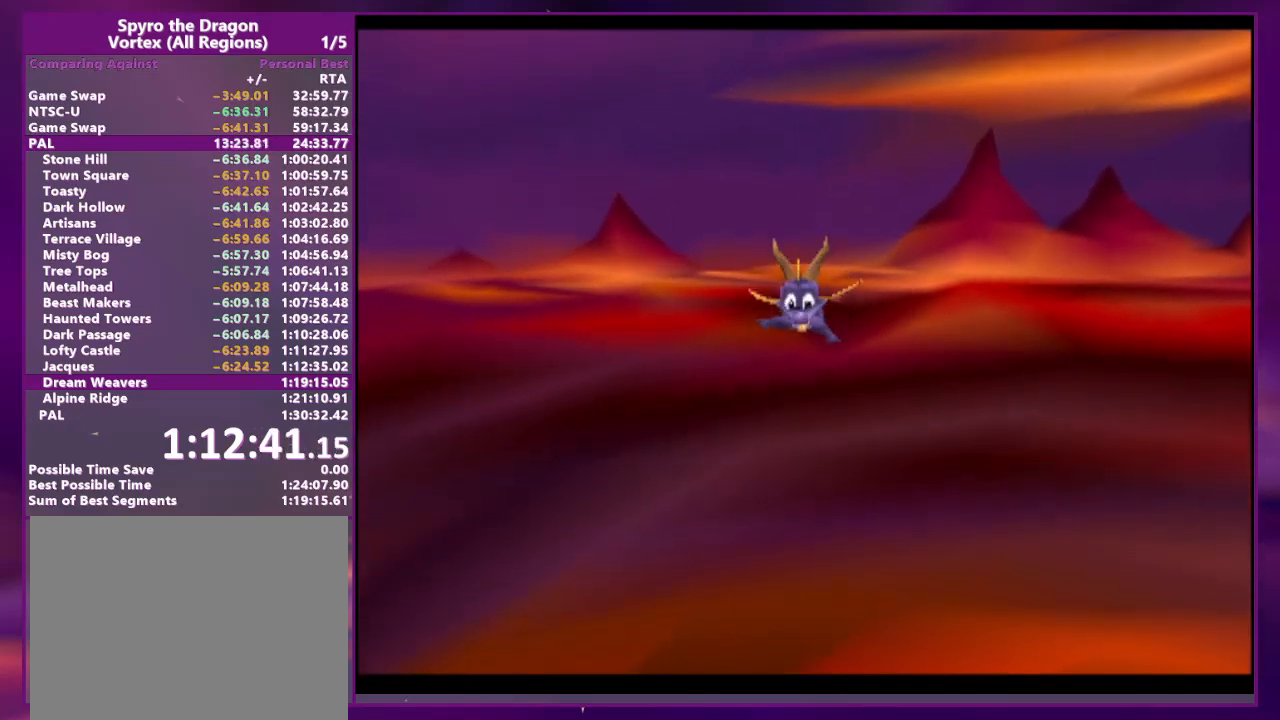
{"dt_ms": 500, "buttons": ["SQUARE", "DPAD_LEFT"], "events": []}
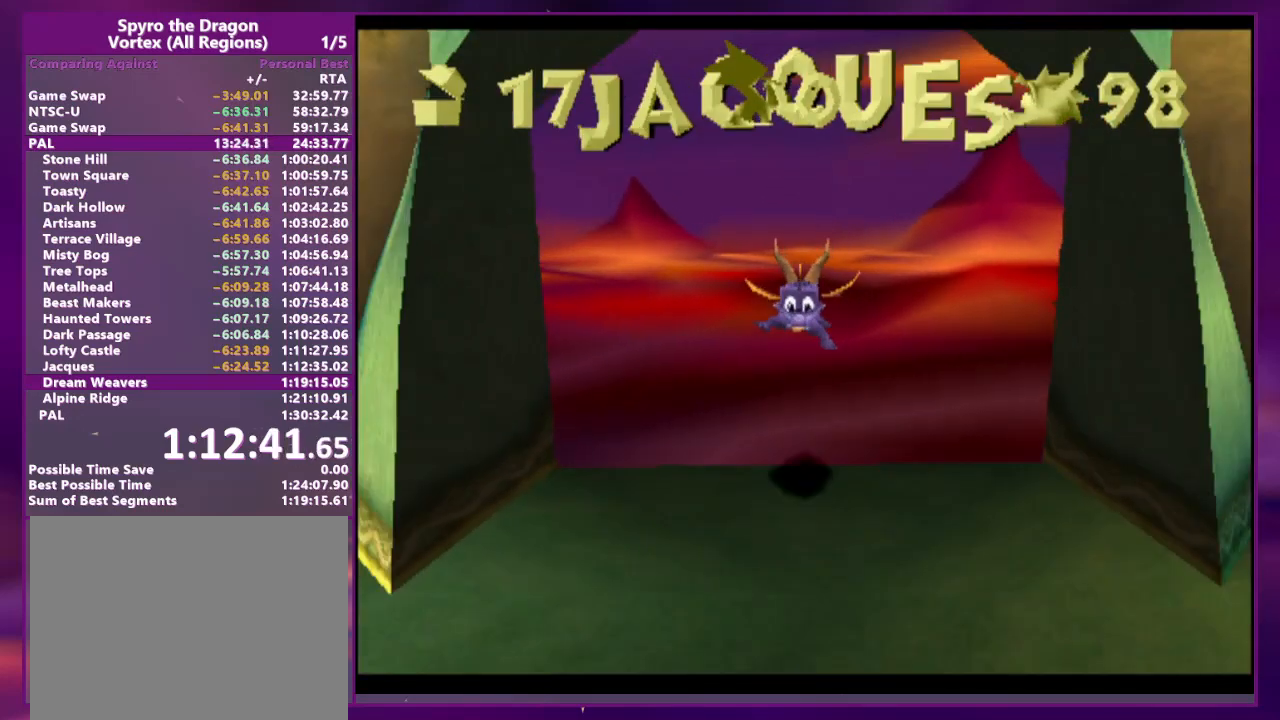
{"dt_ms": 500, "buttons": ["SQUARE", "DPAD_LEFT"], "events": []}
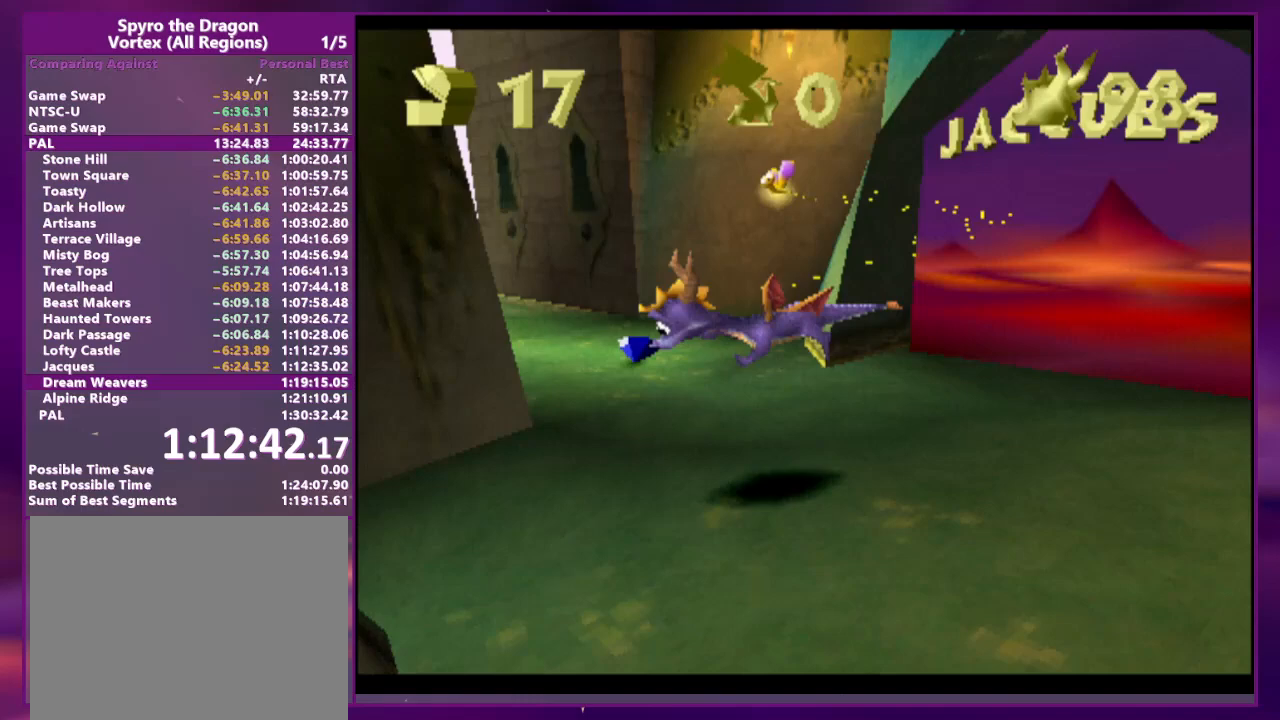
{"dt_ms": 500, "buttons": ["SQUARE", "DPAD_RIGHT"], "events": [[67, "DPAD_LEFT", "up"], [67, "SQUARE", "up"], [133, "DPAD_RIGHT", "down"], [333, "CROSS", "down"], [367, "SQUARE", "down"], [400, "CROSS", "up"]]}
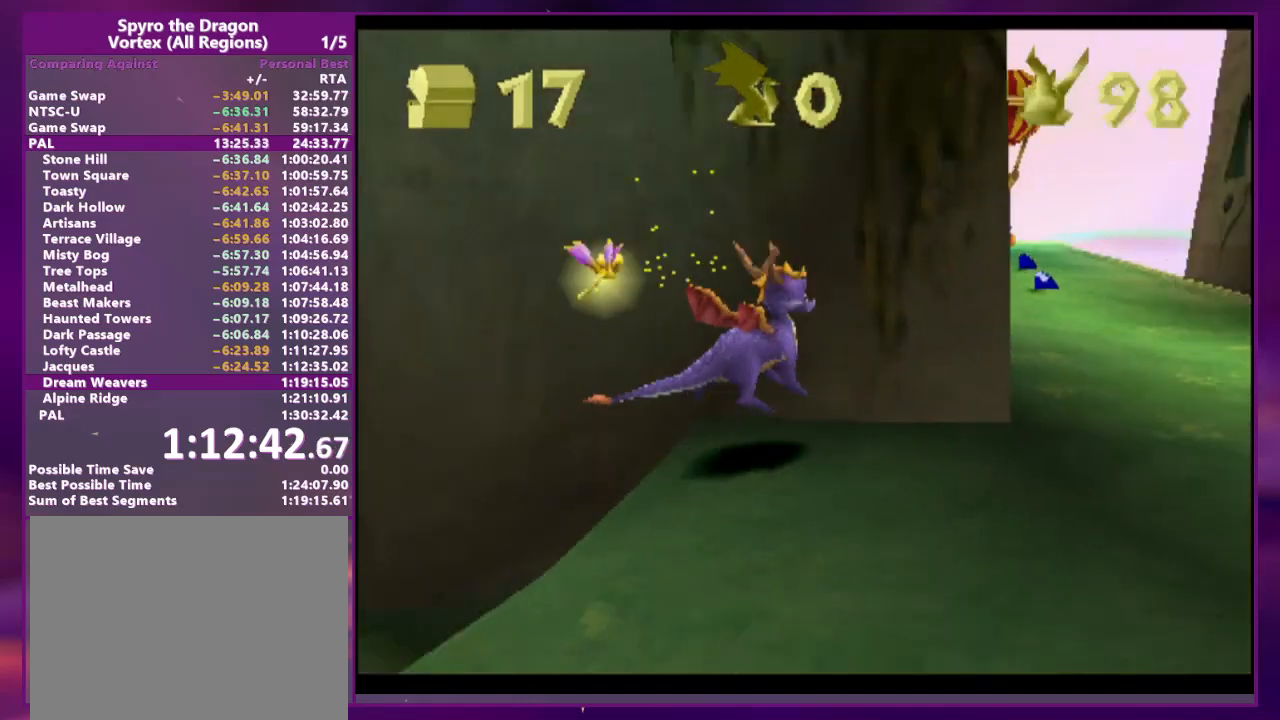
{"dt_ms": 500, "buttons": ["SQUARE"]}
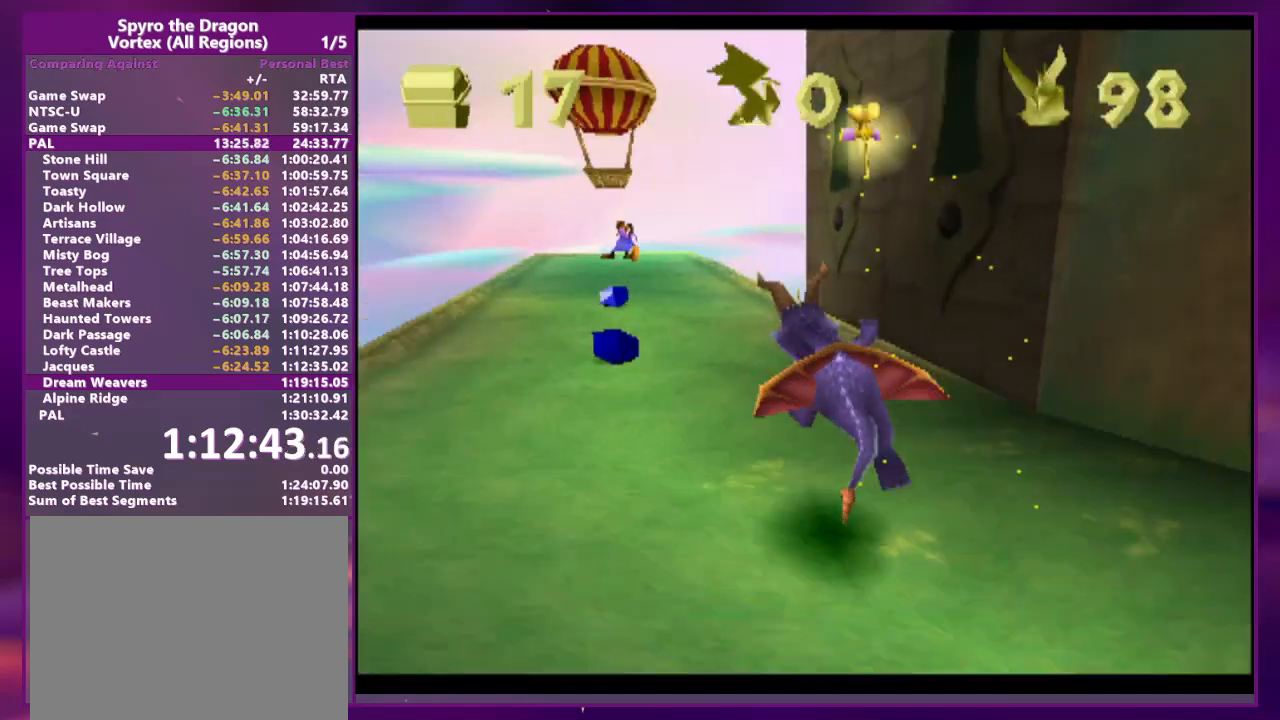
{"dt_ms": 500, "buttons": ["SQUARE"], "events": [[67, "DPAD_RIGHT", "down"], [133, "DPAD_RIGHT", "up"], [333, "DPAD_LEFT", "down"], [400, "DPAD_LEFT", "up"]]}
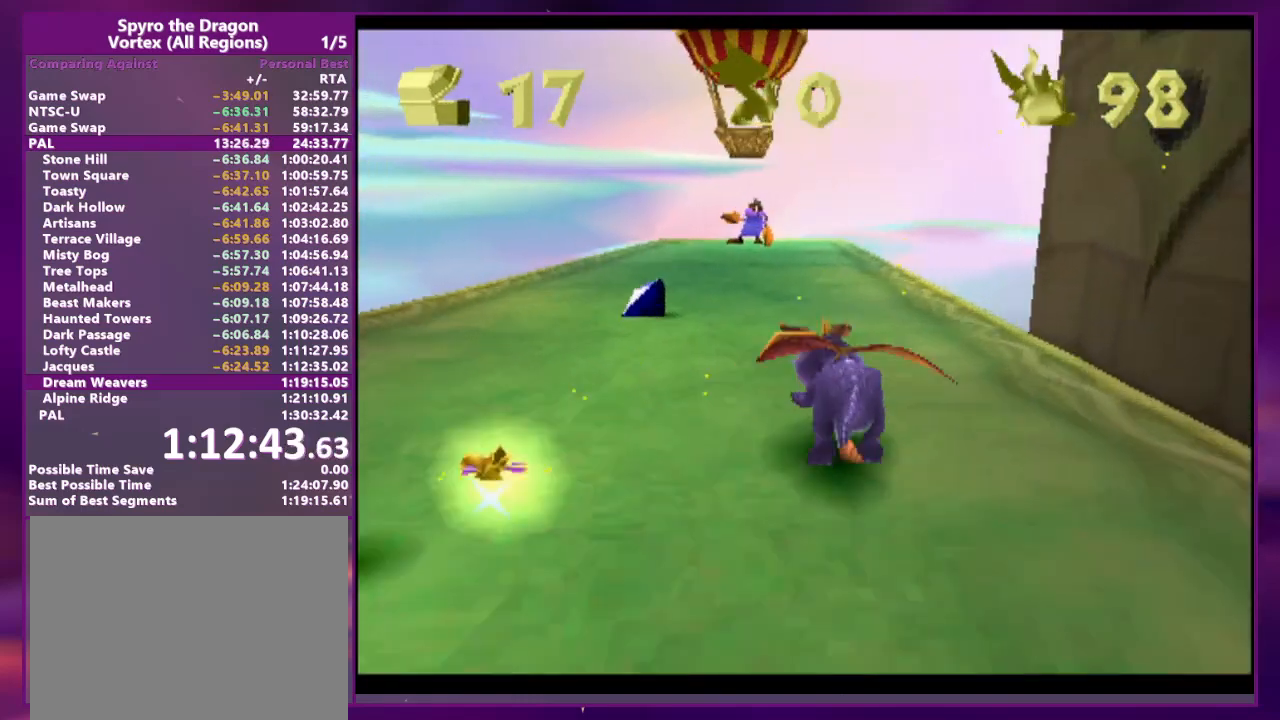
{"dt_ms": 500, "buttons": ["SQUARE"], "events": [[100, "DPAD_LEFT", "down"], [167, "DPAD_LEFT", "up"]]}
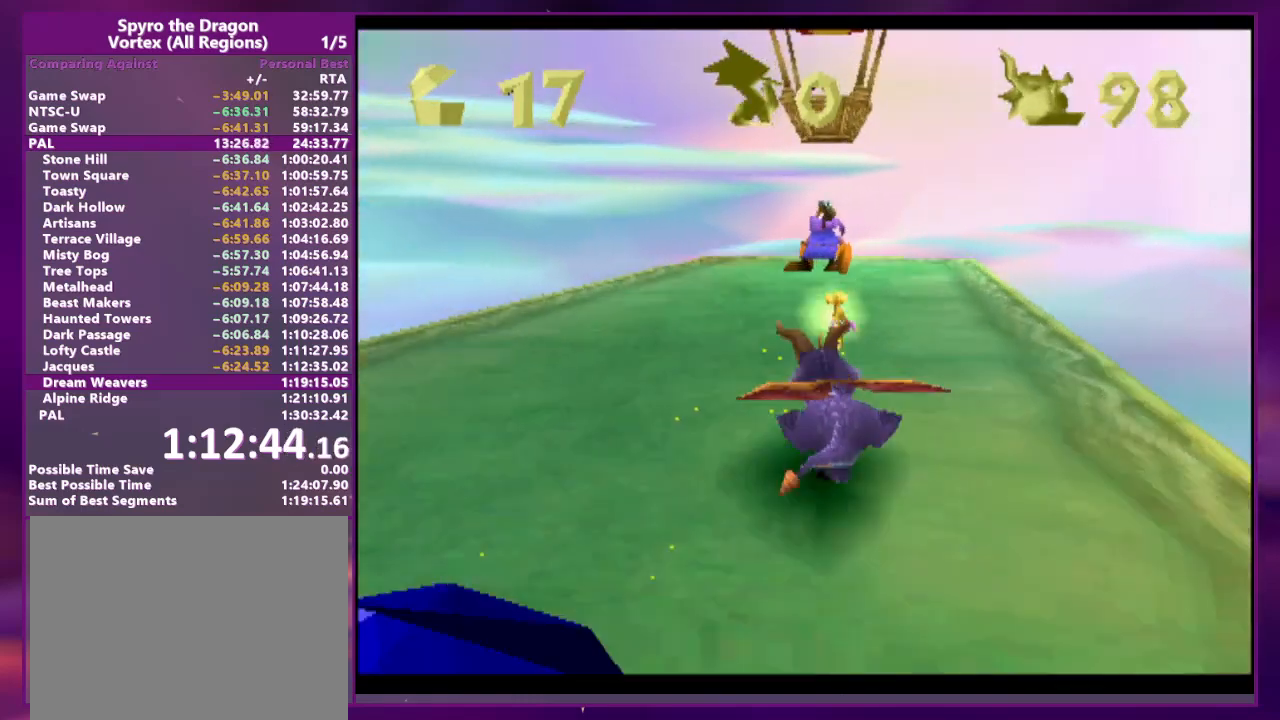
{"dt_ms": 500, "buttons": ["SQUARE"], "events": []}
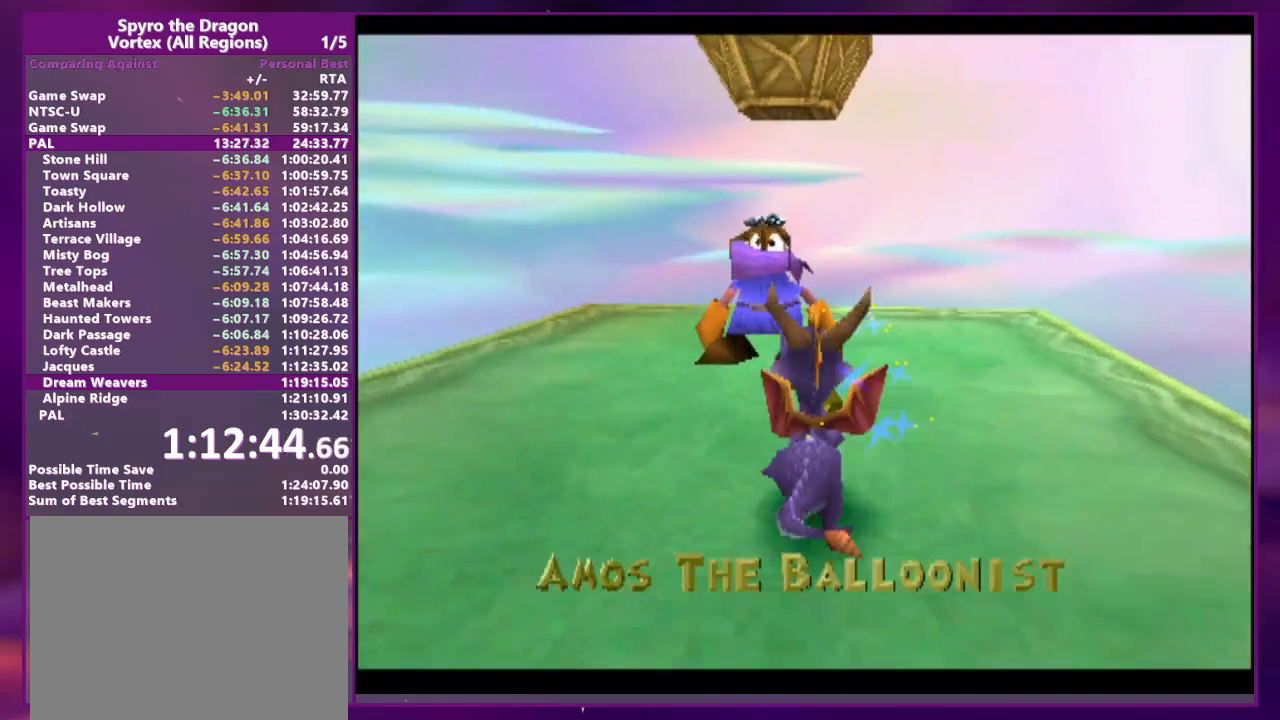
{"dt_ms": 500, "buttons": [], "events": [[33, "SQUARE", "up"], [400, "CROSS", "down"], [500, "CROSS", "up"]]}
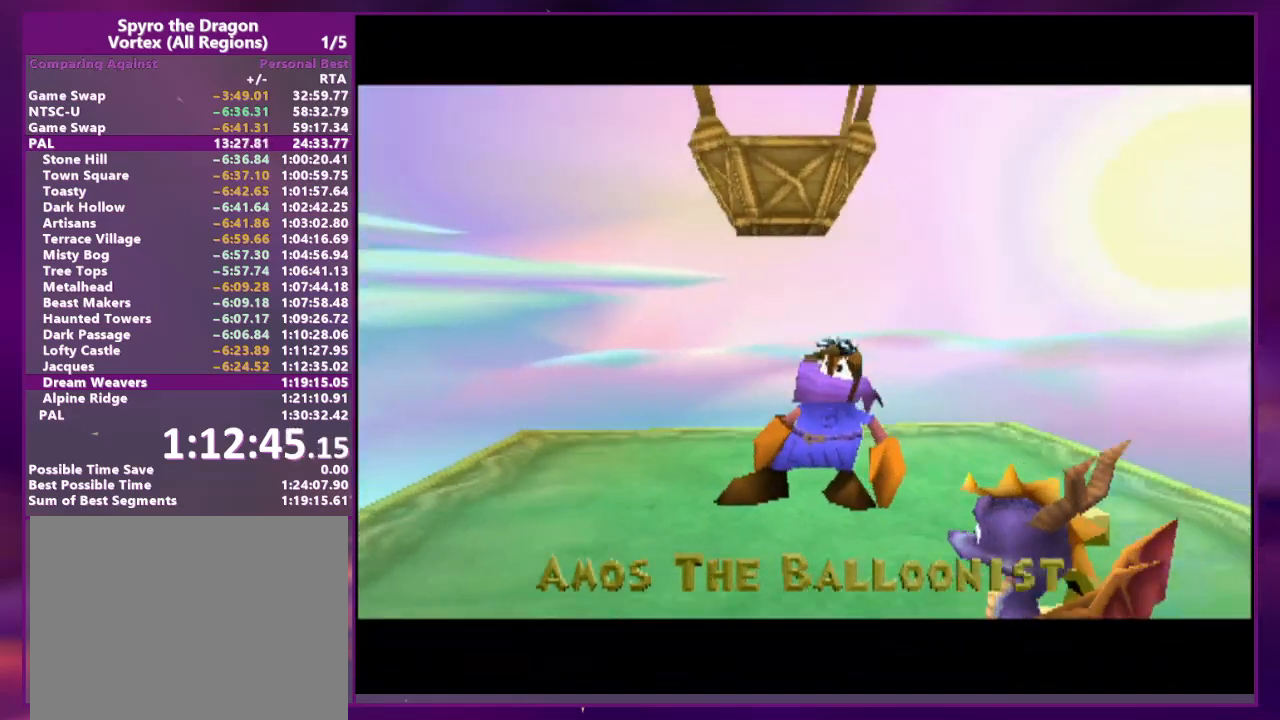
{"dt_ms": 500, "buttons": [], "events": [[67, "CROSS", "down"], [100, "CROSS", "up"], [167, "CROSS", "down"], [233, "CROSS", "up"], [300, "CROSS", "down"], [333, "CROSS", "up"], [400, "CROSS", "down"], [467, "CROSS", "up"]]}
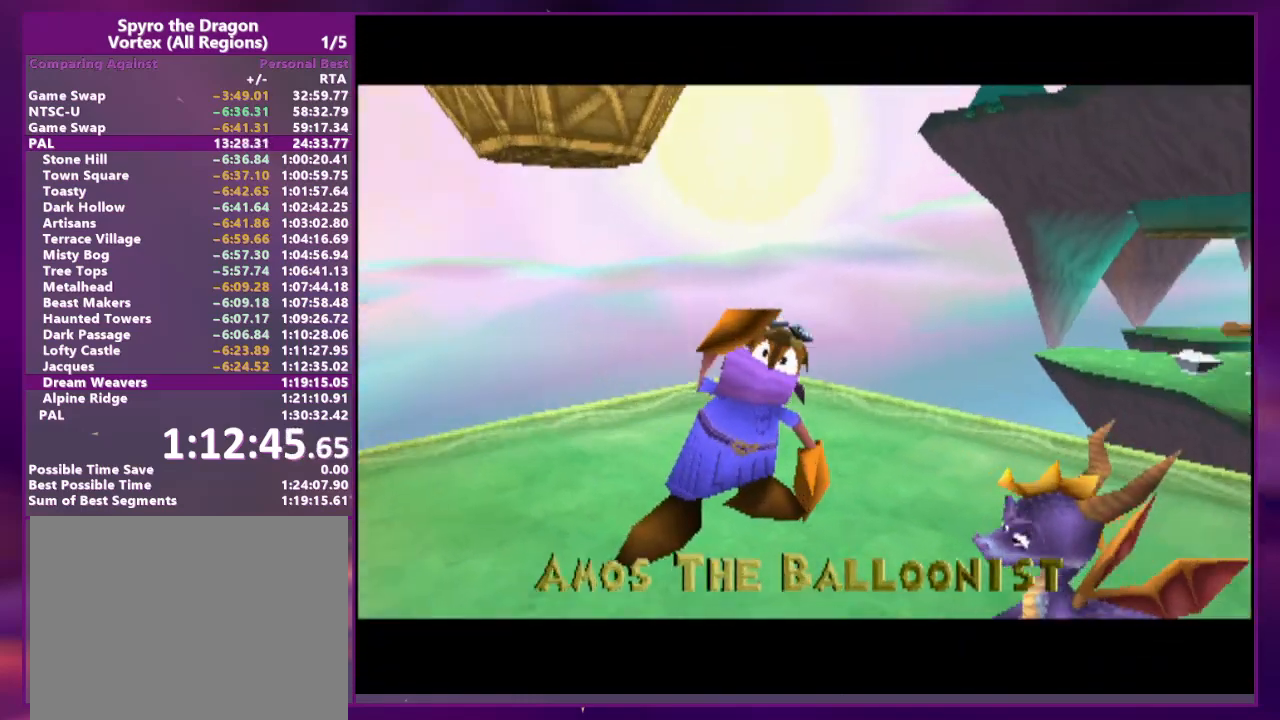
{"dt_ms": 500, "buttons": ["CROSS"], "events": [[33, "CROSS", "down"], [100, "CROSS", "up"], [167, "CROSS", "down"], [200, "CROSS", "up"], [267, "CROSS", "down"], [333, "CROSS", "up"], [400, "CROSS", "down"], [467, "CROSS", "up"], [500, "CROSS", "down"]]}
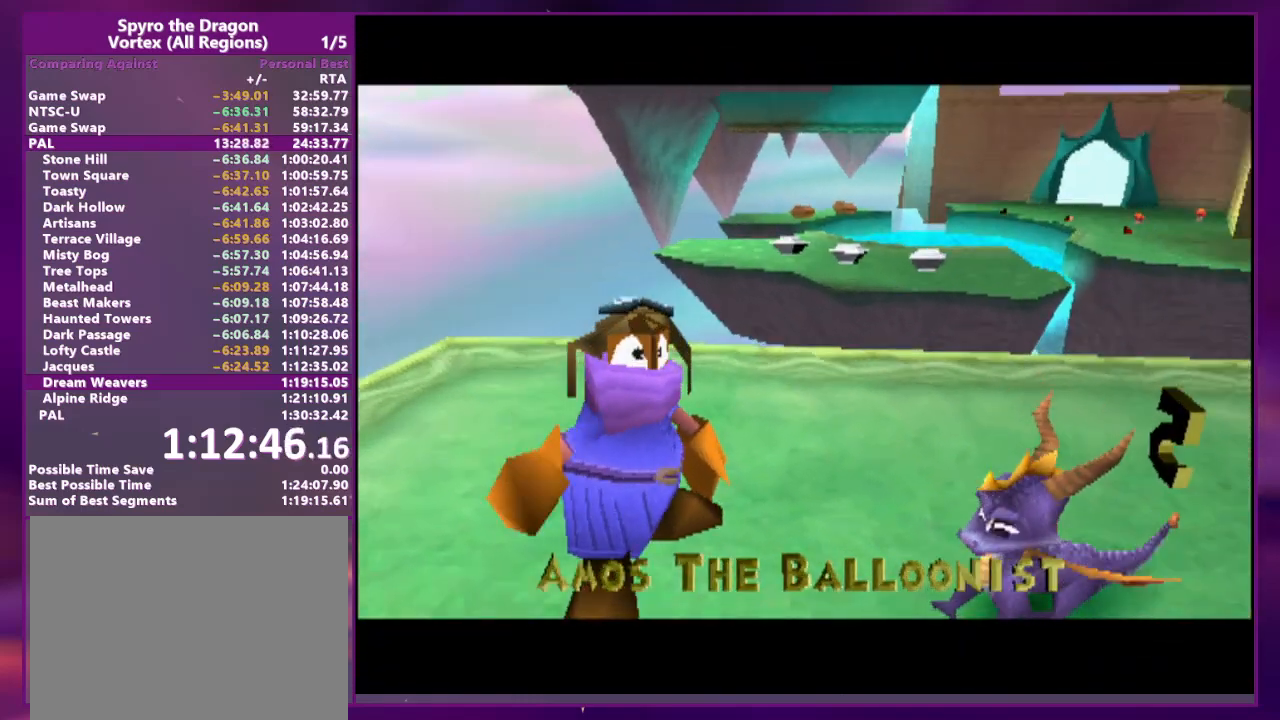
{"dt_ms": 500, "buttons": ["CROSS"], "events": [[67, "CROSS", "up"], [133, "CROSS", "down"], [200, "CROSS", "up"], [267, "CROSS", "down"], [333, "CROSS", "up"], [367, "CROSS", "down"], [433, "CROSS", "up"], [500, "CROSS", "down"]]}
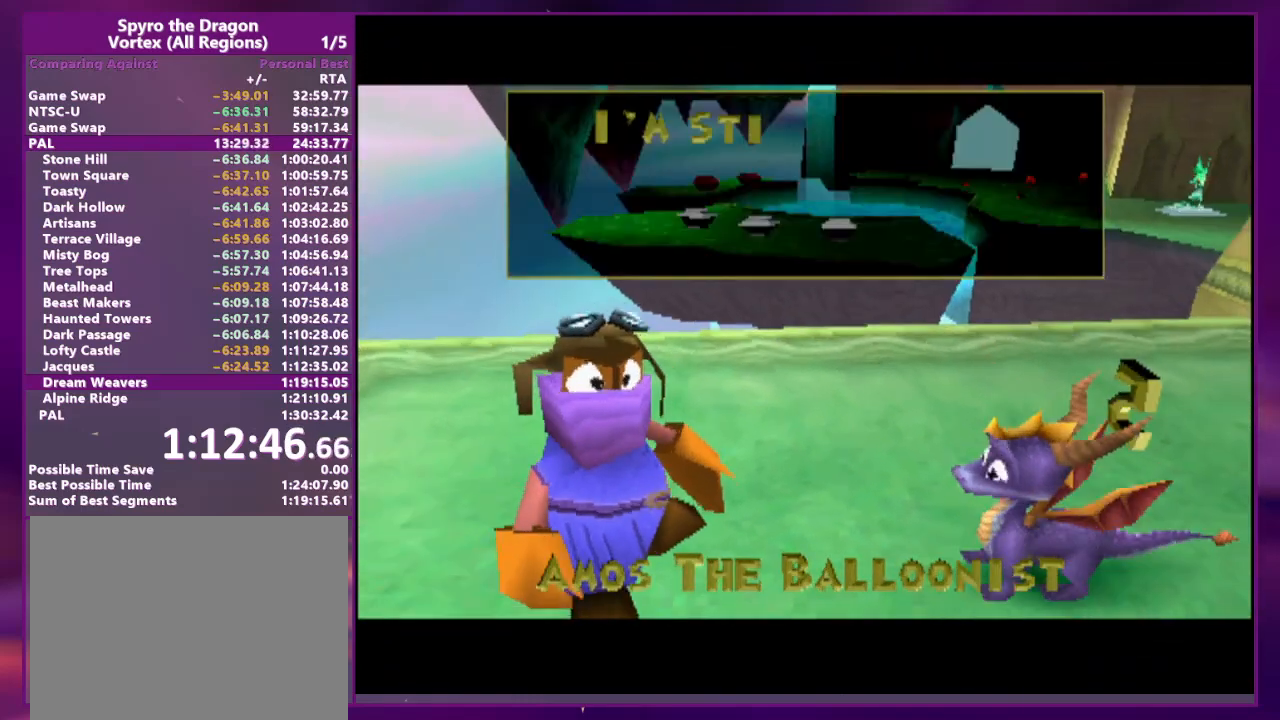
{"dt_ms": 500, "buttons": ["CROSS"], "events": [[67, "CROSS", "up"], [133, "CROSS", "down"], [200, "CROSS", "up"], [233, "CROSS", "down"], [300, "CROSS", "up"], [367, "CROSS", "down"], [400, "CROSS", "up"], [467, "CROSS", "down"]]}
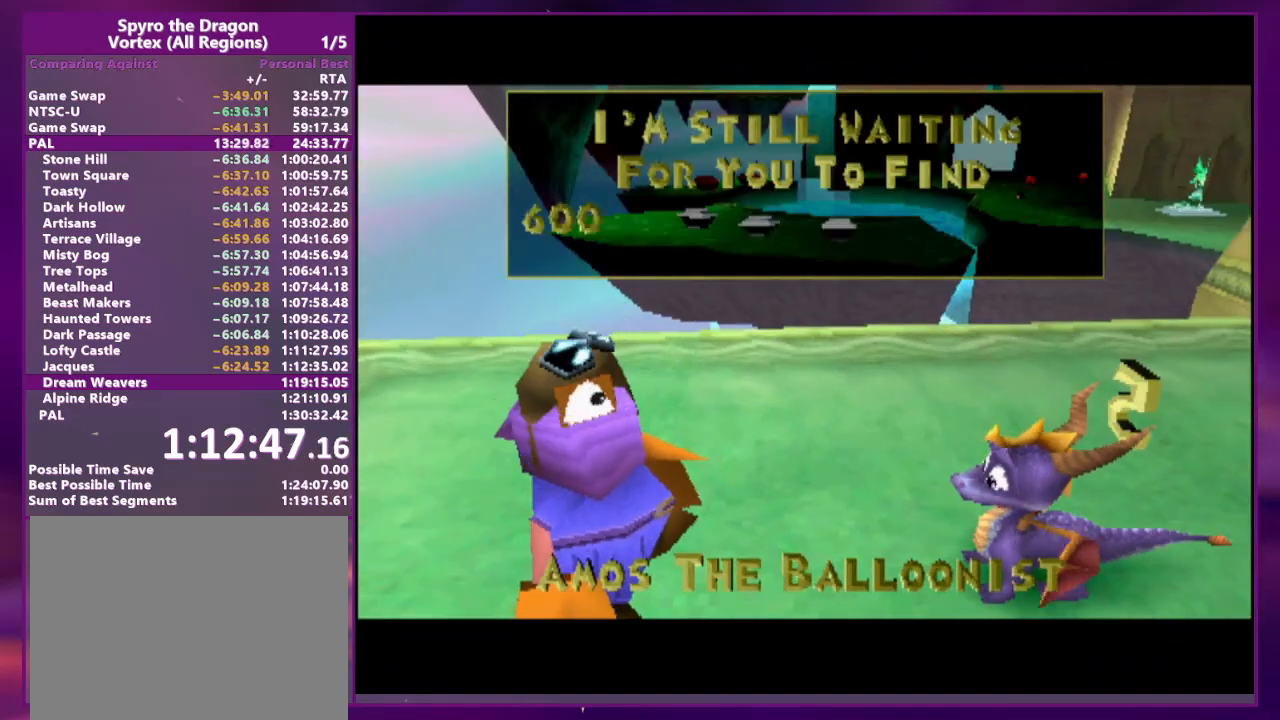
{"dt_ms": 500, "buttons": [], "events": [[33, "CROSS", "up"], [100, "CROSS", "down"], [167, "CROSS", "up"], [200, "CROSS", "down"], [267, "CROSS", "up"], [333, "CROSS", "down"], [367, "CROSS", "up"], [467, "CROSS", "down"], [500, "CROSS", "up"]]}
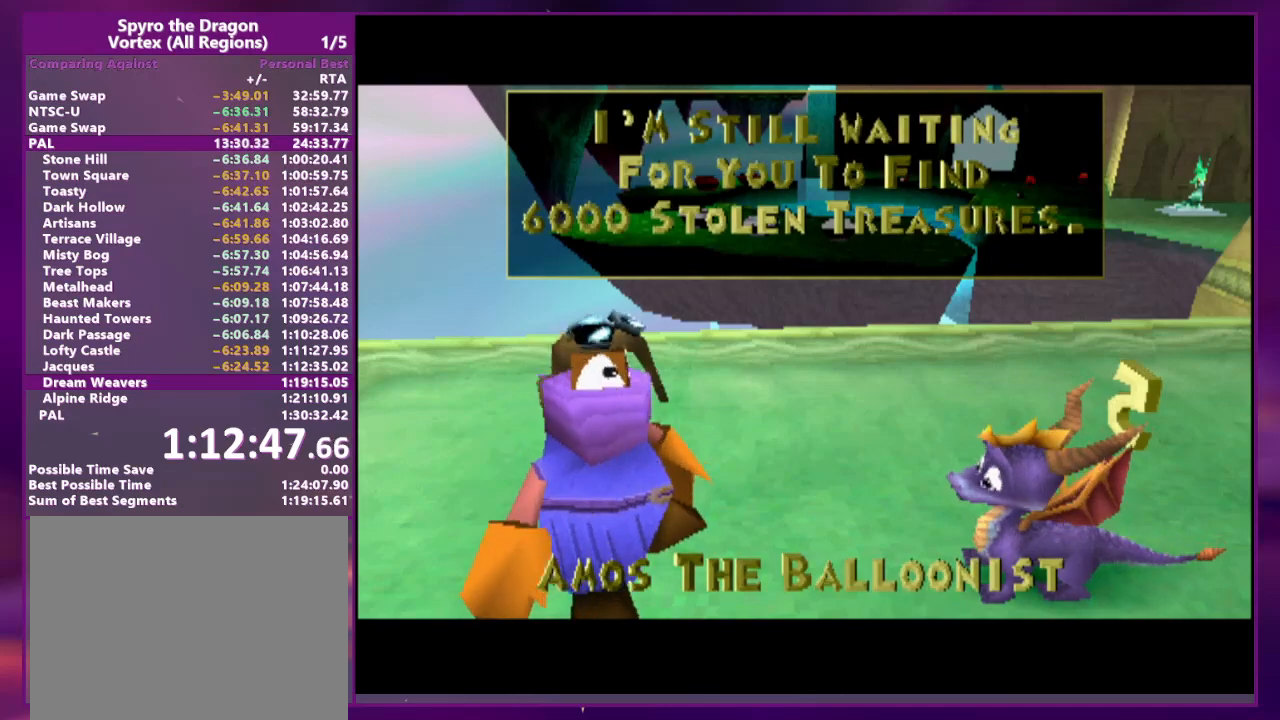
{"dt_ms": 500, "buttons": ["CROSS"], "events": [[67, "CROSS", "down"], [133, "CROSS", "up"], [167, "CROSS", "down"], [233, "CROSS", "up"], [300, "CROSS", "down"], [333, "CROSS", "up"], [400, "CROSS", "down"], [433, "CROSS", "up"], [500, "CROSS", "down"]]}
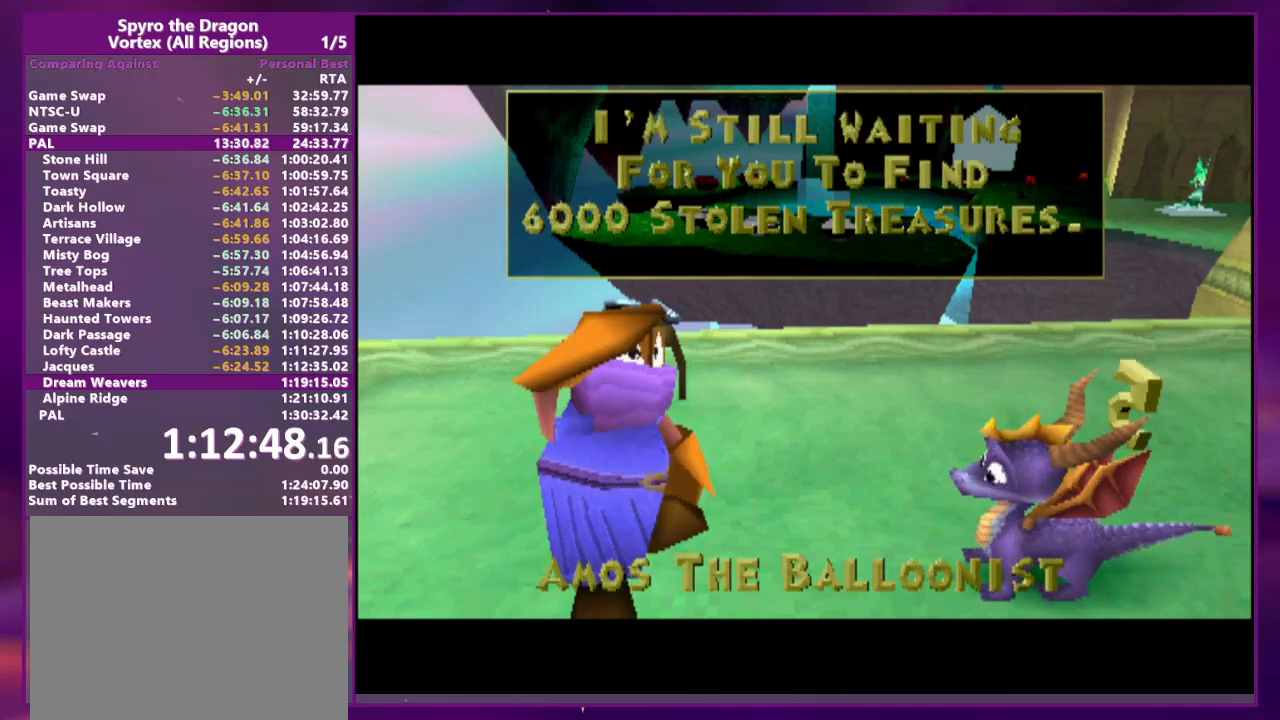
{"dt_ms": 500, "buttons": [], "events": [[33, "CROSS", "up"], [33, "DPAD_DOWN", "down"], [133, "DPAD_DOWN", "up"], [200, "DPAD_DOWN", "down"], [267, "DPAD_DOWN", "up"], [333, "DPAD_DOWN", "down"], [367, "CROSS", "down"], [433, "DPAD_DOWN", "up"], [467, "CROSS", "up"]]}